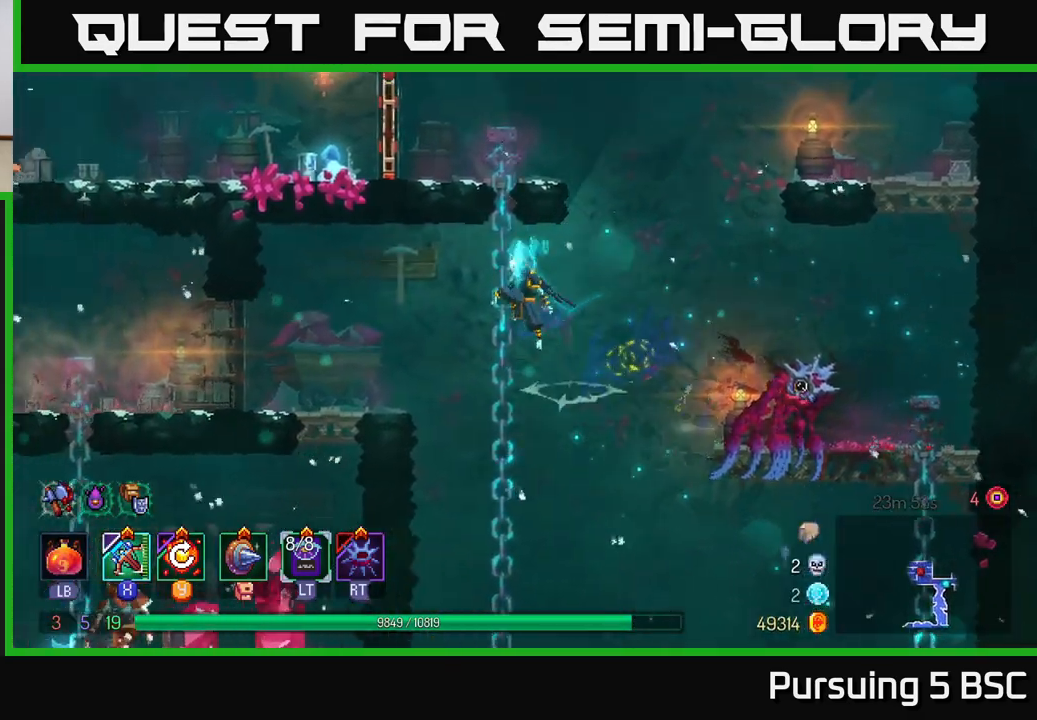
Gameplay with a controller (Xbox layout); each line is a JSON object with the inputs held at the frame after it. "events" lists button and stick changes between this image and that frame as [ms after this image, input, new state], when the widget could be followed in between.
{"buttons": [], "left_stick": "left", "right_stick": "center", "events": [[33, "A", "up"], [383, "B", "down"], [500, "B", "up"]]}
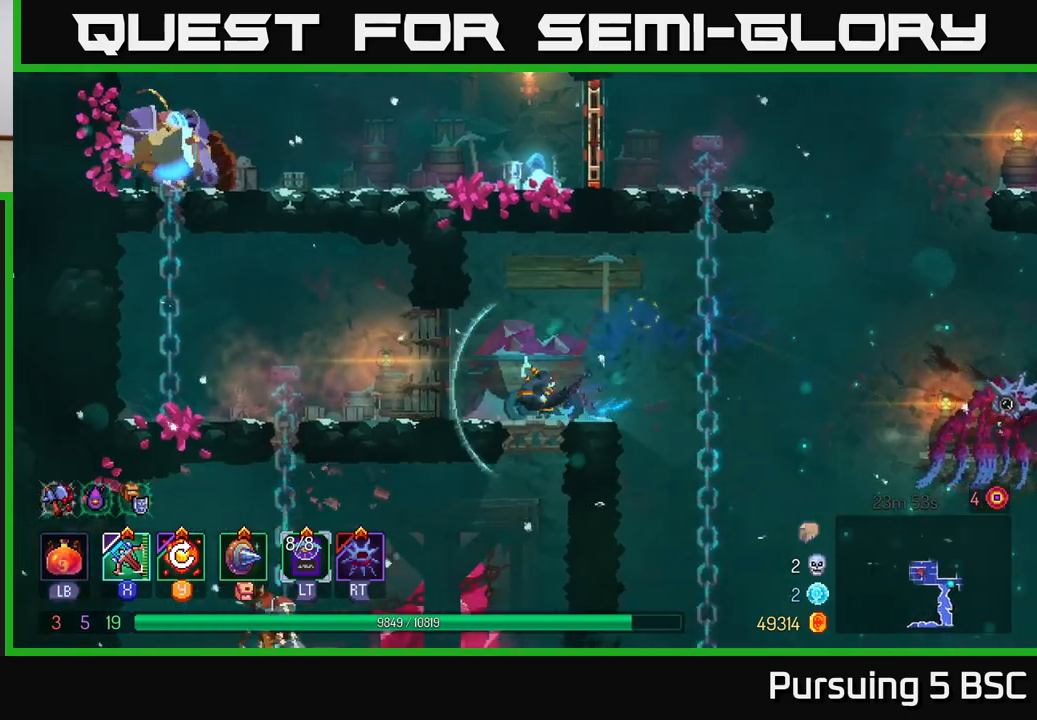
{"buttons": ["A"], "left_stick": "left", "right_stick": "center", "events": [[417, "A", "down"]]}
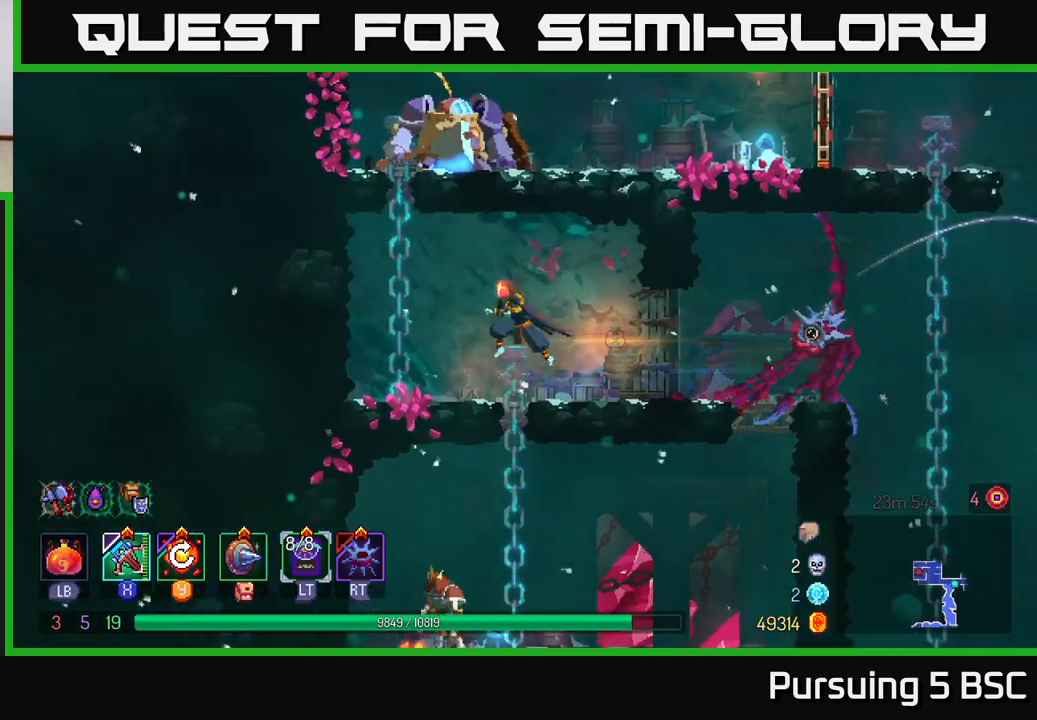
{"buttons": ["X"], "left_stick": "up-right", "right_stick": "center", "events": [[33, "A", "up"], [133, "A", "down"], [250, "A", "up"], [300, "left_stick", "up"], [350, "A", "down"], [467, "A", "up"], [467, "X", "down"], [483, "left_stick", "up-right"]]}
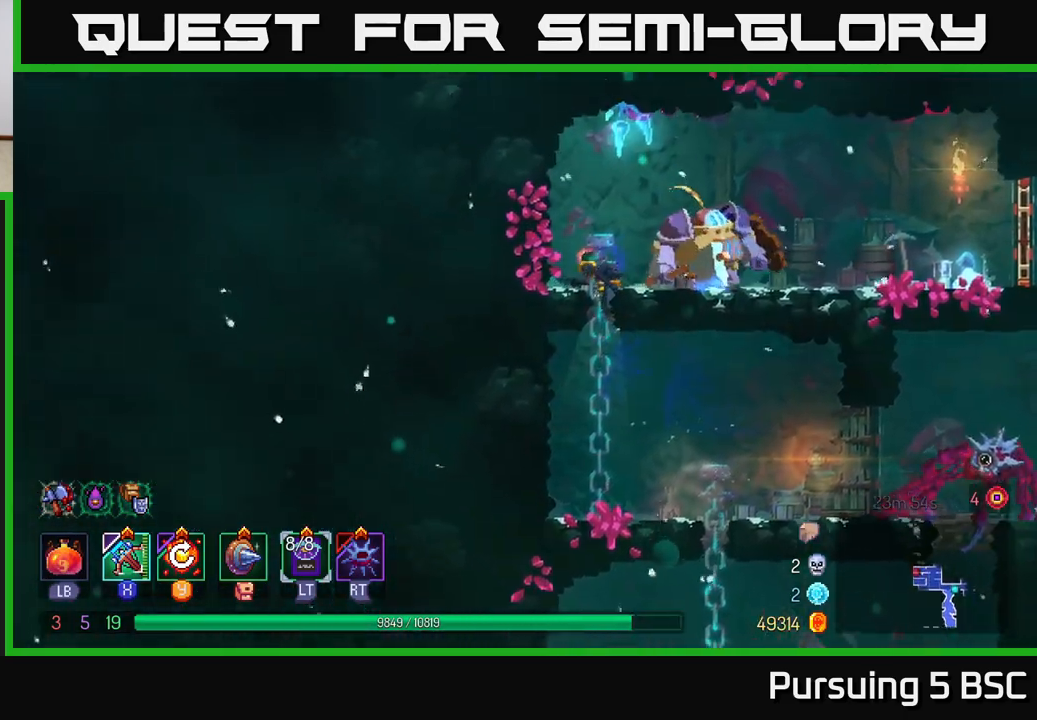
{"buttons": [], "left_stick": "right", "right_stick": "center", "events": [[83, "X", "up"], [150, "left_stick", "right"]]}
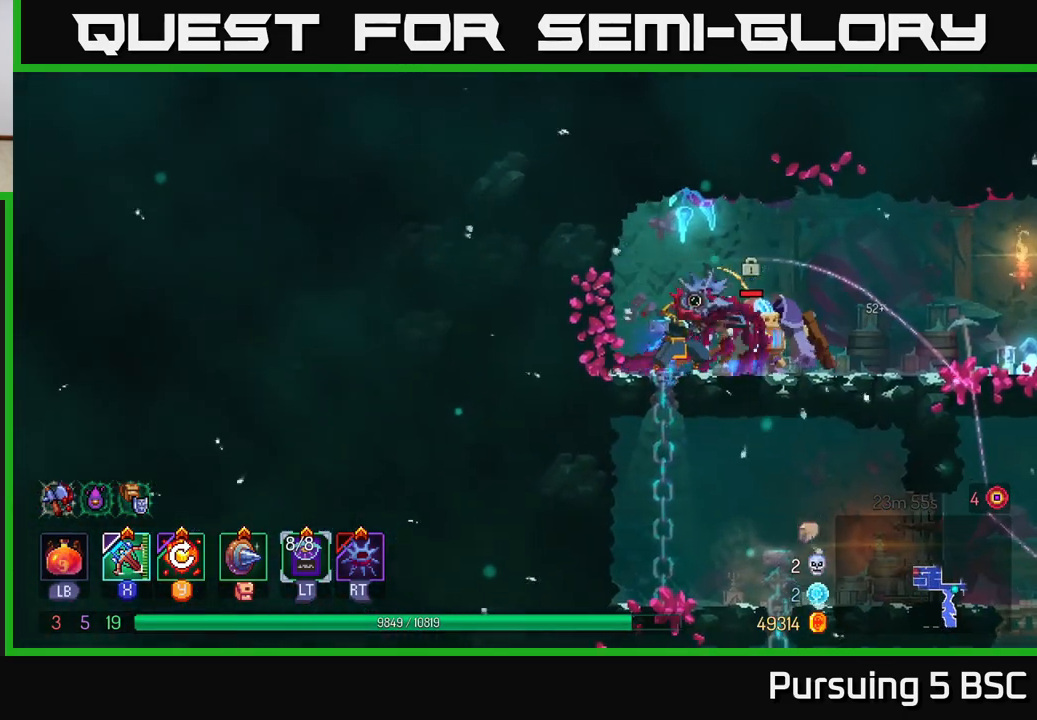
{"buttons": [], "left_stick": "center", "right_stick": "center", "events": [[150, "left_stick", "center"]]}
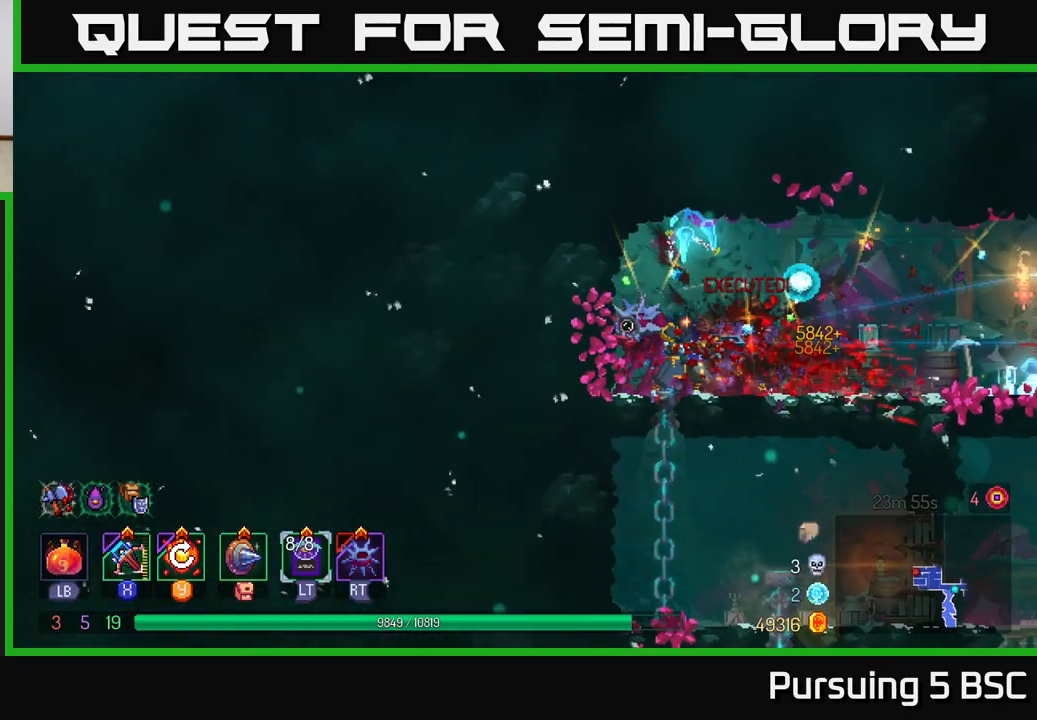
{"buttons": [], "left_stick": "down", "right_stick": "center", "events": [[33, "Y", "down"], [167, "Y", "up"], [250, "left_stick", "down"]]}
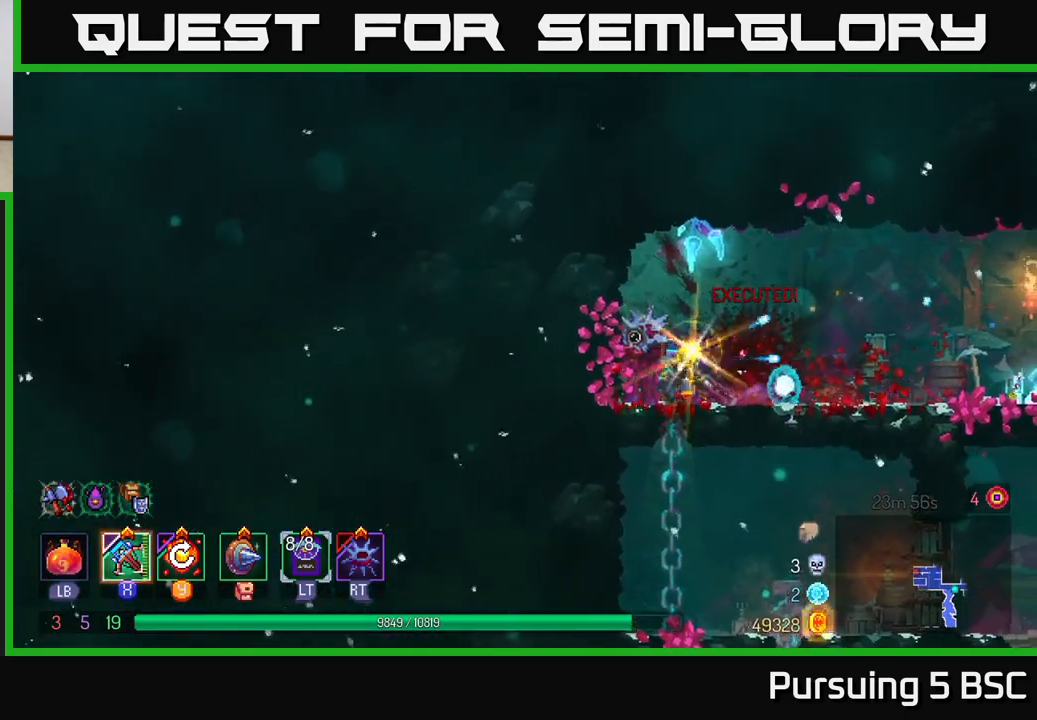
{"buttons": [], "left_stick": "down", "right_stick": "down", "events": [[267, "right_stick", "down"]]}
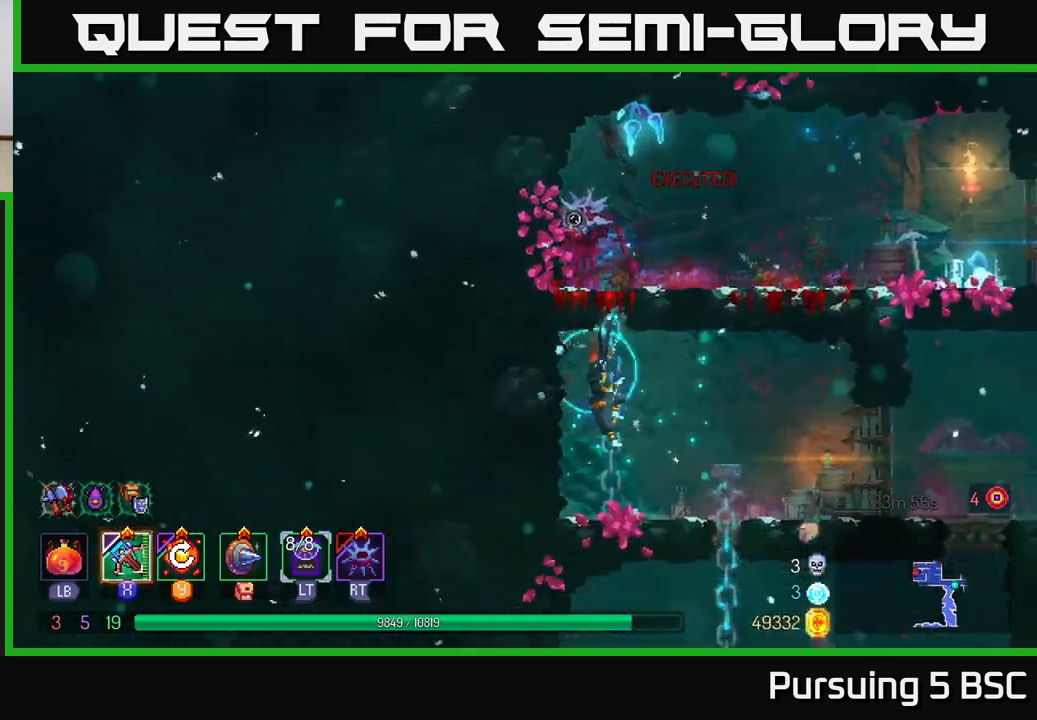
{"buttons": ["A"], "left_stick": "right", "right_stick": "center", "events": [[33, "left_stick", "right"], [50, "right_stick", "center"], [467, "A", "down"]]}
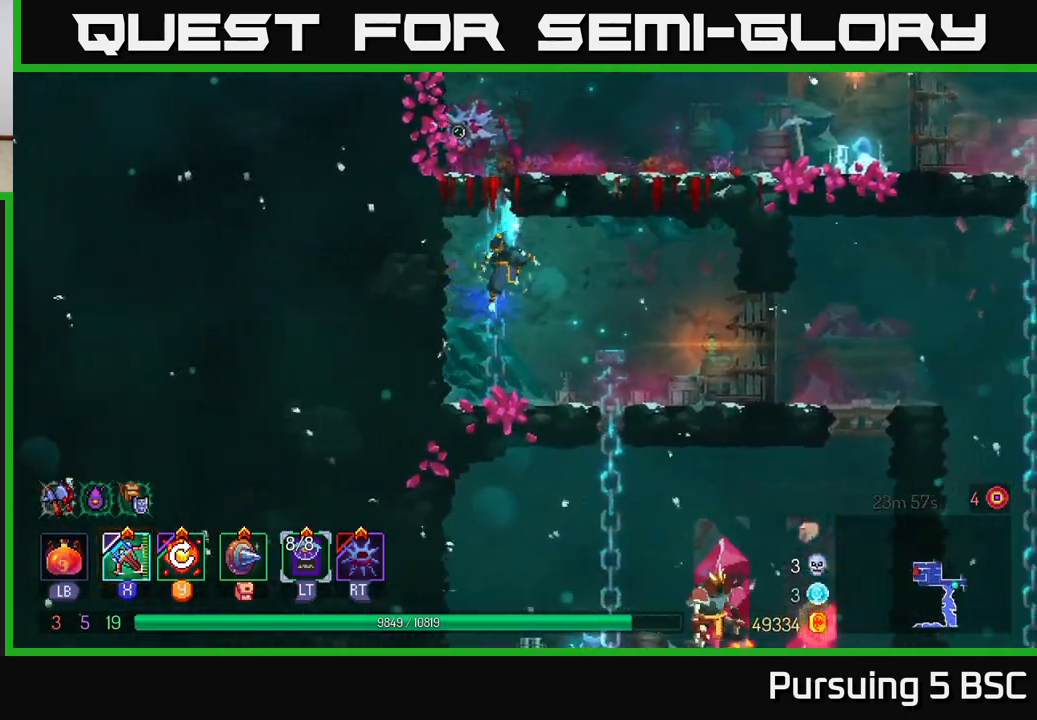
{"buttons": [], "left_stick": "right", "right_stick": "center", "events": [[17, "A", "up"], [183, "left_stick", "down-left"], [350, "left_stick", "right"]]}
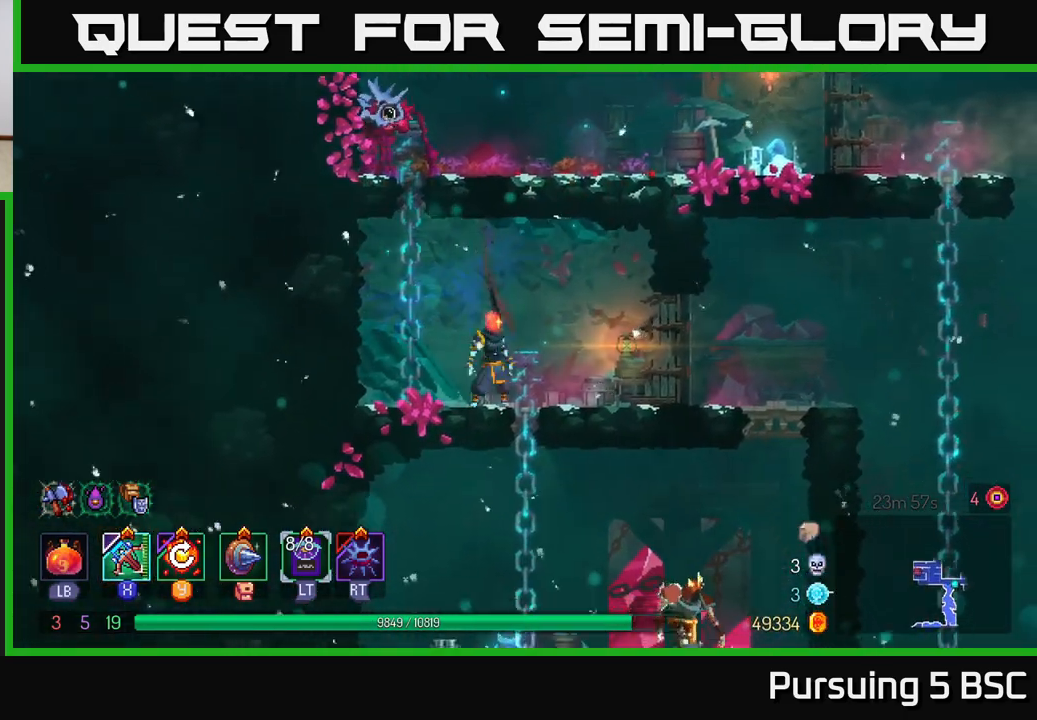
{"buttons": [], "left_stick": "right", "right_stick": "center", "events": [[17, "left_stick", "down"], [100, "A", "down"], [167, "A", "up"], [217, "A", "down"], [317, "A", "up"], [367, "left_stick", "right"]]}
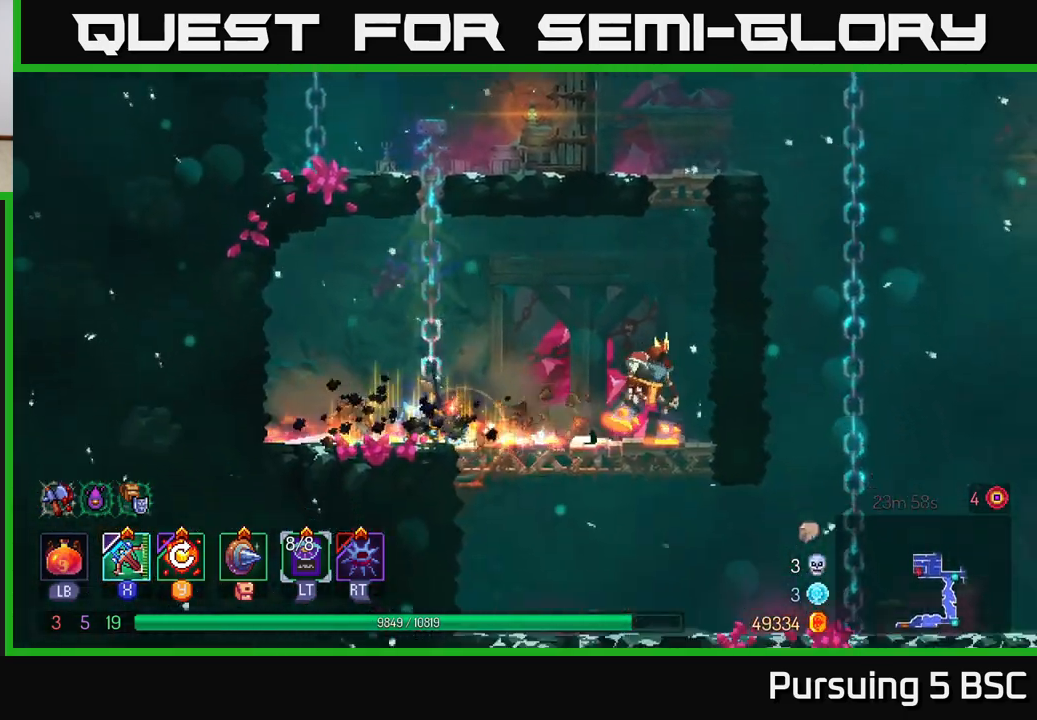
{"buttons": [], "left_stick": "right", "right_stick": "center", "events": [[250, "X", "down"], [383, "X", "up"]]}
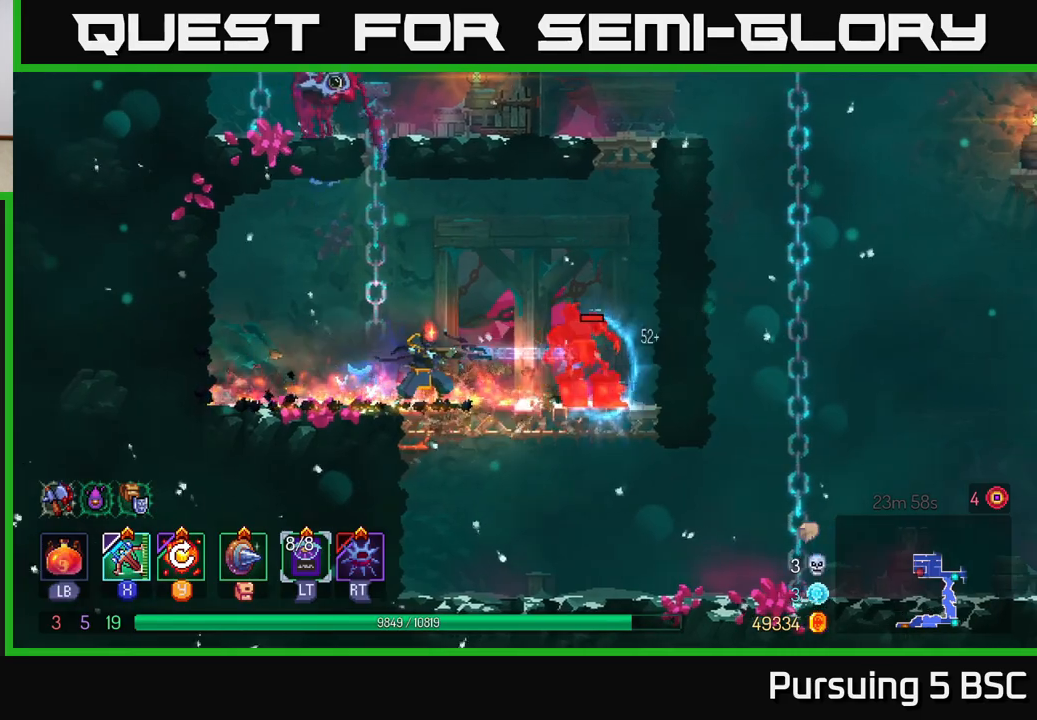
{"buttons": [], "left_stick": "center", "right_stick": "center", "events": [[83, "left_stick", "center"]]}
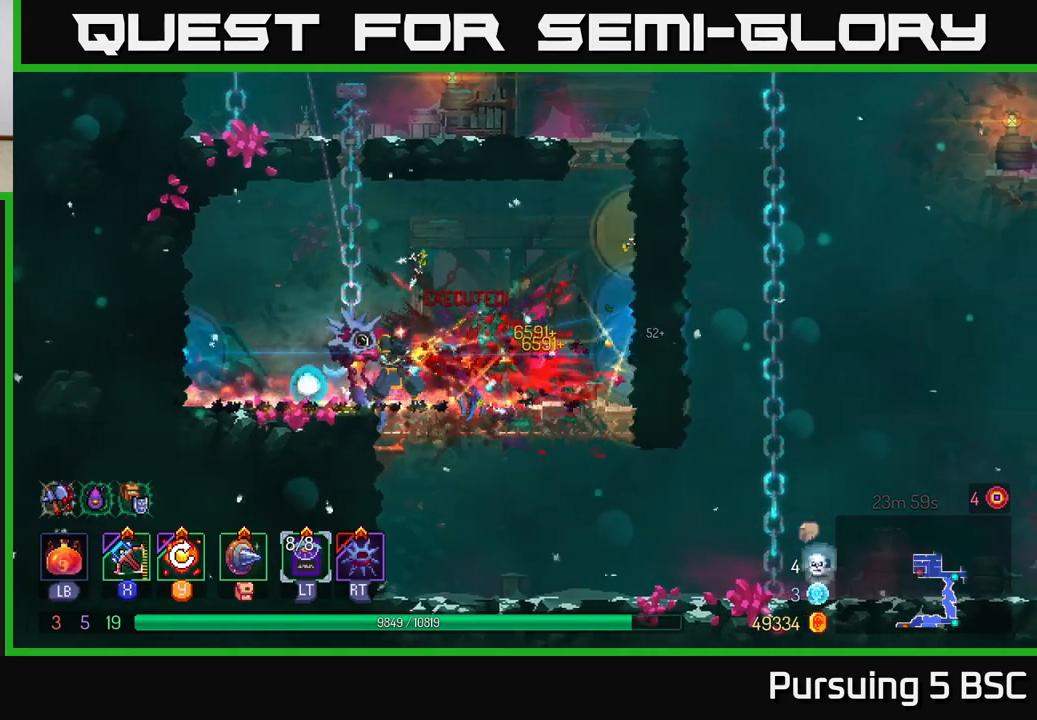
{"buttons": [], "left_stick": "right", "right_stick": "center", "events": [[317, "Y", "down"], [417, "left_stick", "right"], [467, "Y", "up"]]}
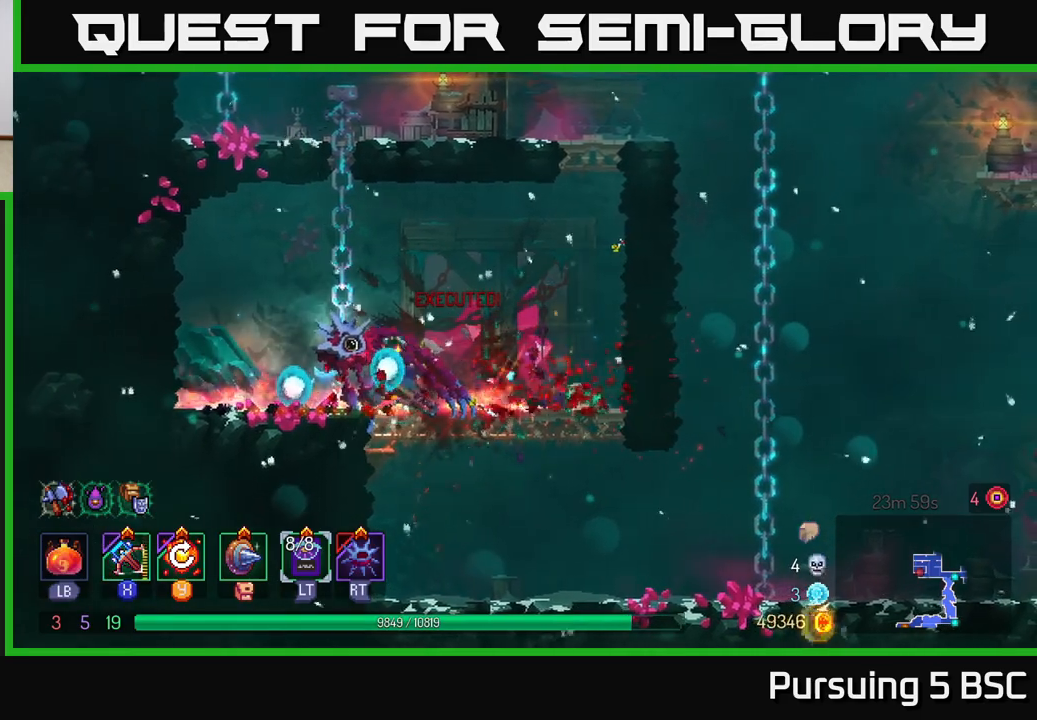
{"buttons": [], "left_stick": "right", "right_stick": "center", "events": []}
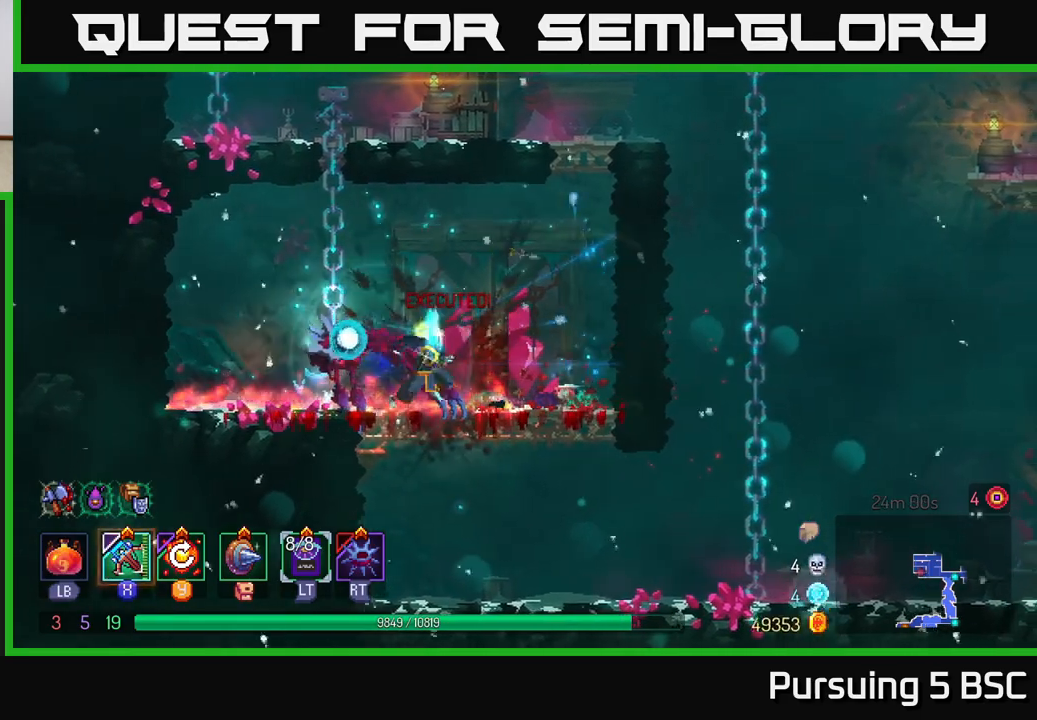
{"buttons": [], "left_stick": "right", "right_stick": "center", "events": [[17, "A", "down"], [133, "A", "up"], [217, "A", "down"], [367, "A", "up"]]}
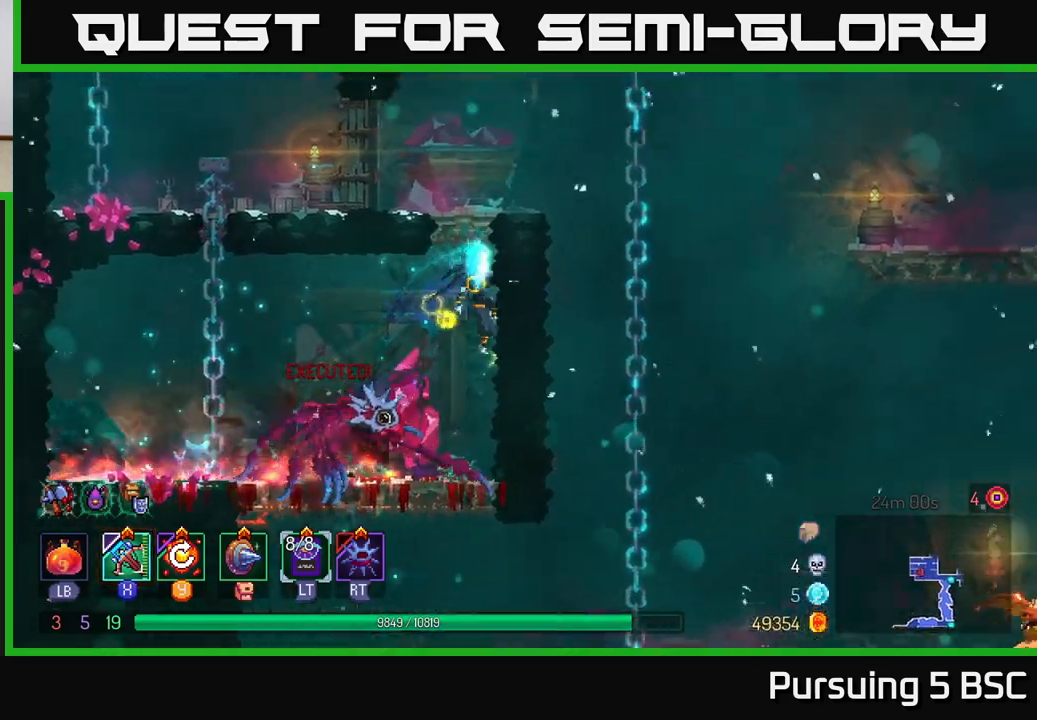
{"buttons": ["A"], "left_stick": "right", "right_stick": "center", "events": [[67, "left_stick", "center"], [217, "left_stick", "right"], [383, "A", "down"]]}
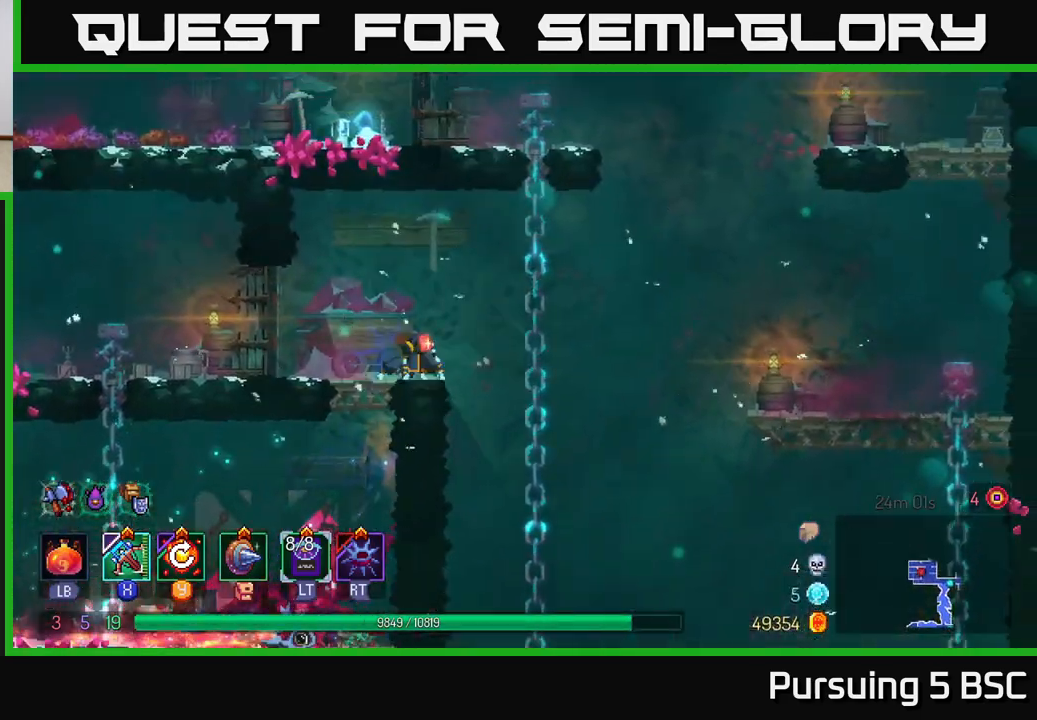
{"buttons": [], "left_stick": "up", "right_stick": "center", "events": [[50, "A", "up"], [167, "A", "down"], [233, "left_stick", "up"], [317, "A", "up"]]}
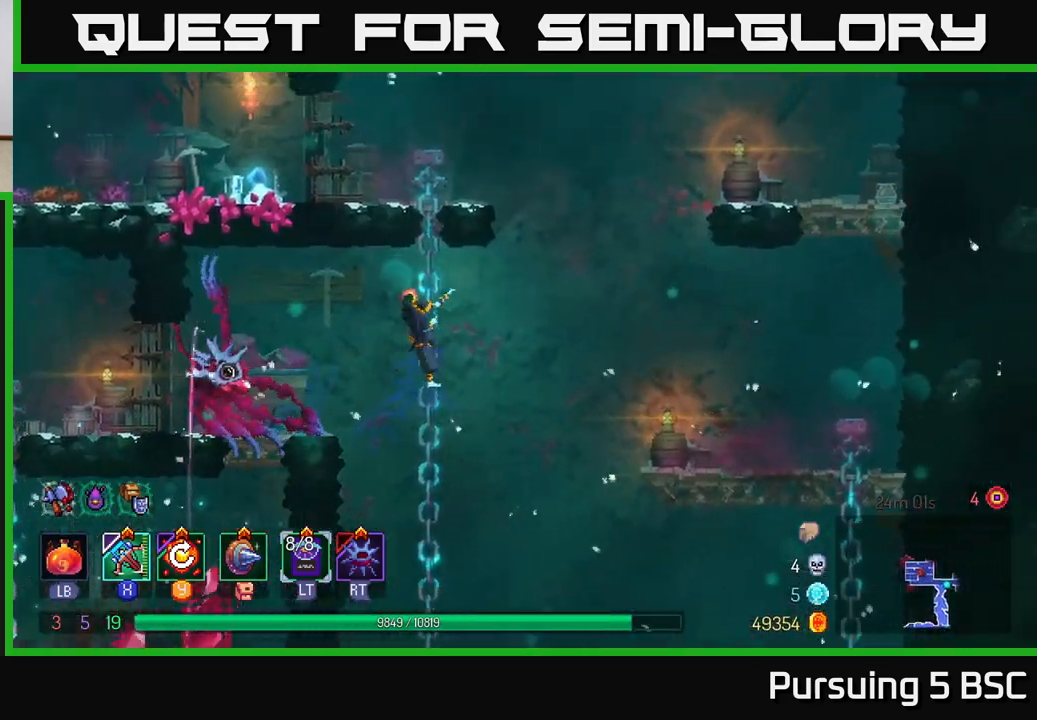
{"buttons": [], "left_stick": "up", "right_stick": "center", "events": []}
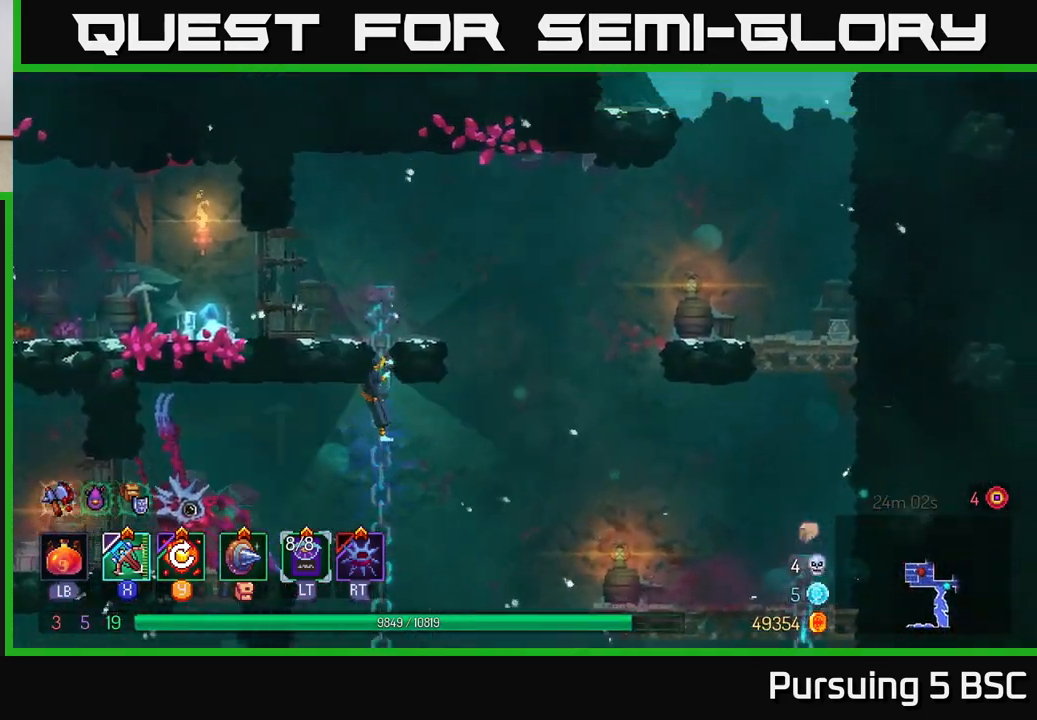
{"buttons": [], "left_stick": "right", "right_stick": "center", "events": [[417, "left_stick", "right"]]}
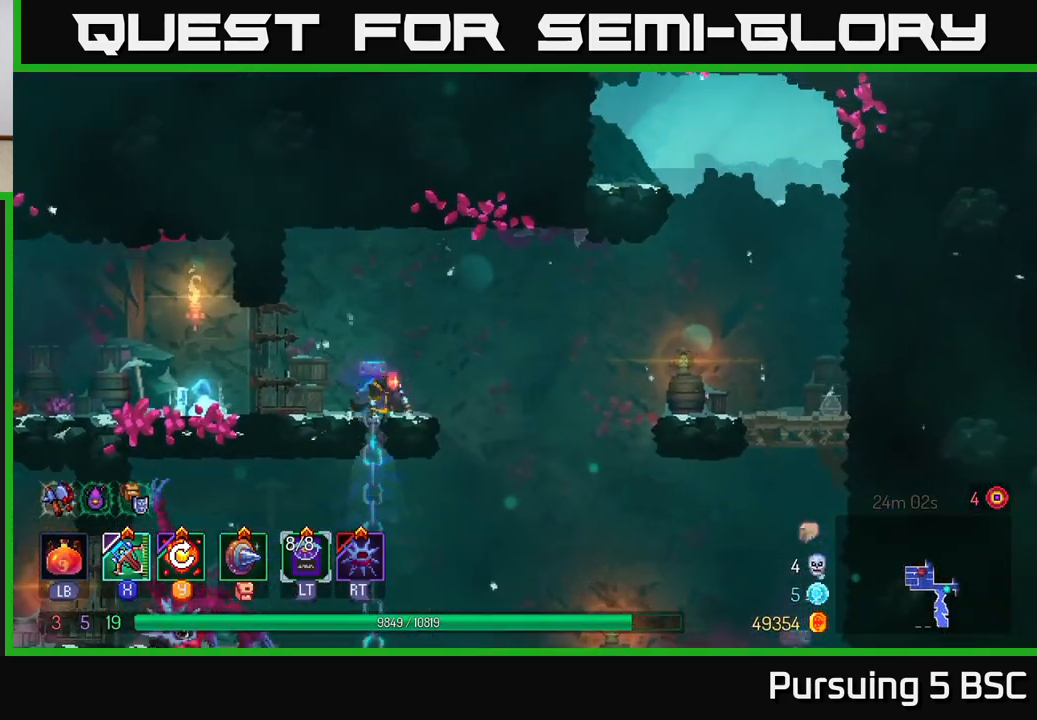
{"buttons": [], "left_stick": "right", "right_stick": "center", "events": [[83, "A", "down"], [217, "A", "up"]]}
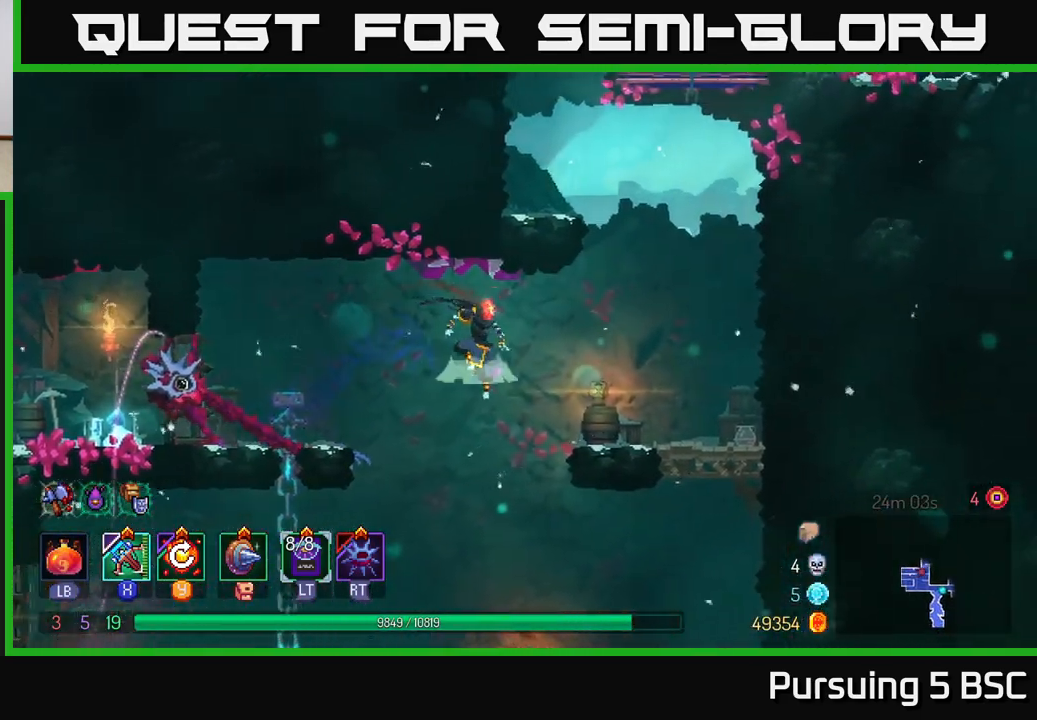
{"buttons": [], "left_stick": "left", "right_stick": "center", "events": [[17, "A", "down"], [117, "A", "up"], [233, "A", "down"], [267, "left_stick", "left"], [400, "A", "up"]]}
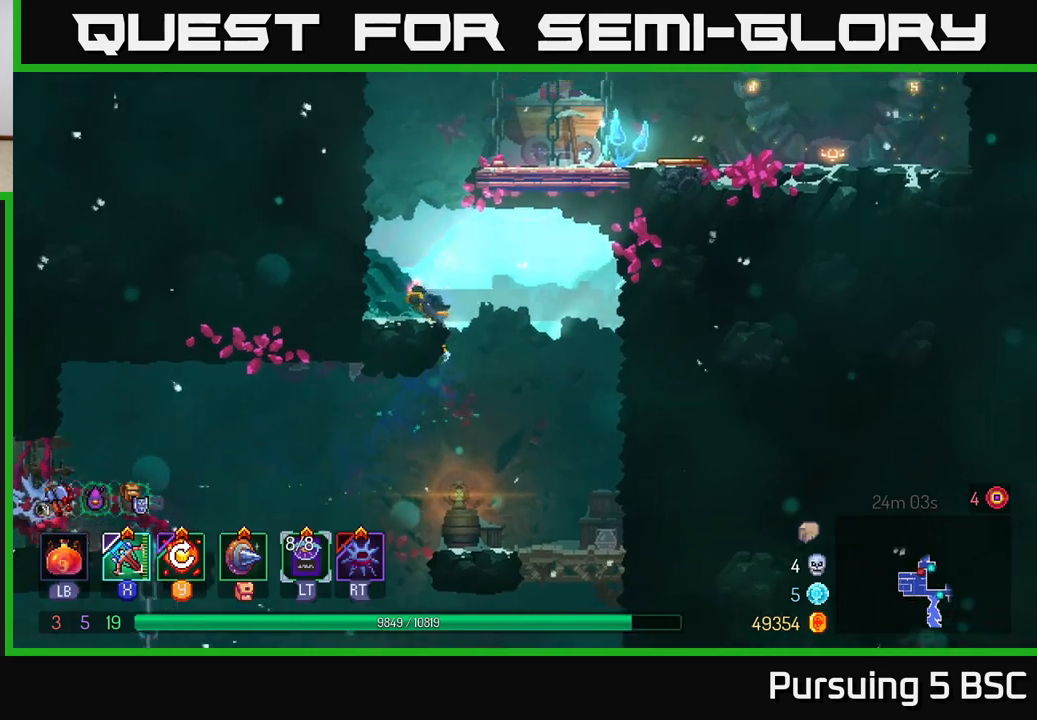
{"buttons": [], "left_stick": "right", "right_stick": "center", "events": [[150, "left_stick", "center"], [200, "A", "down"], [217, "left_stick", "right"], [333, "A", "up"], [383, "A", "down"], [500, "A", "up"]]}
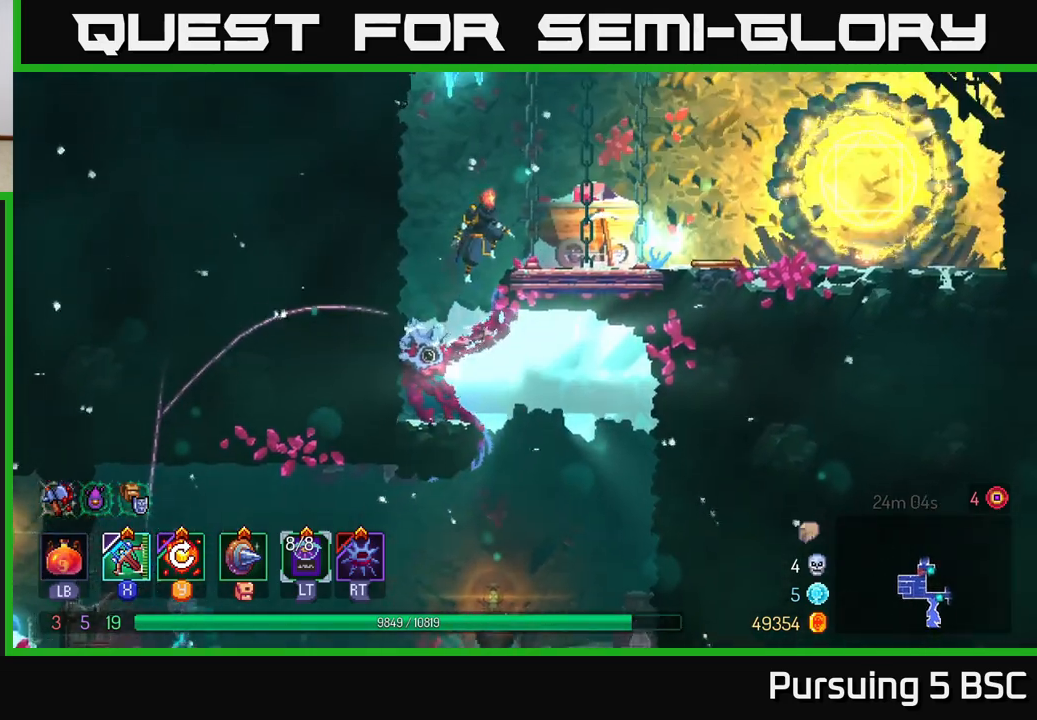
{"buttons": [], "left_stick": "left", "right_stick": "center", "events": [[400, "R1", "down"], [467, "left_stick", "left"], [483, "R1", "up"]]}
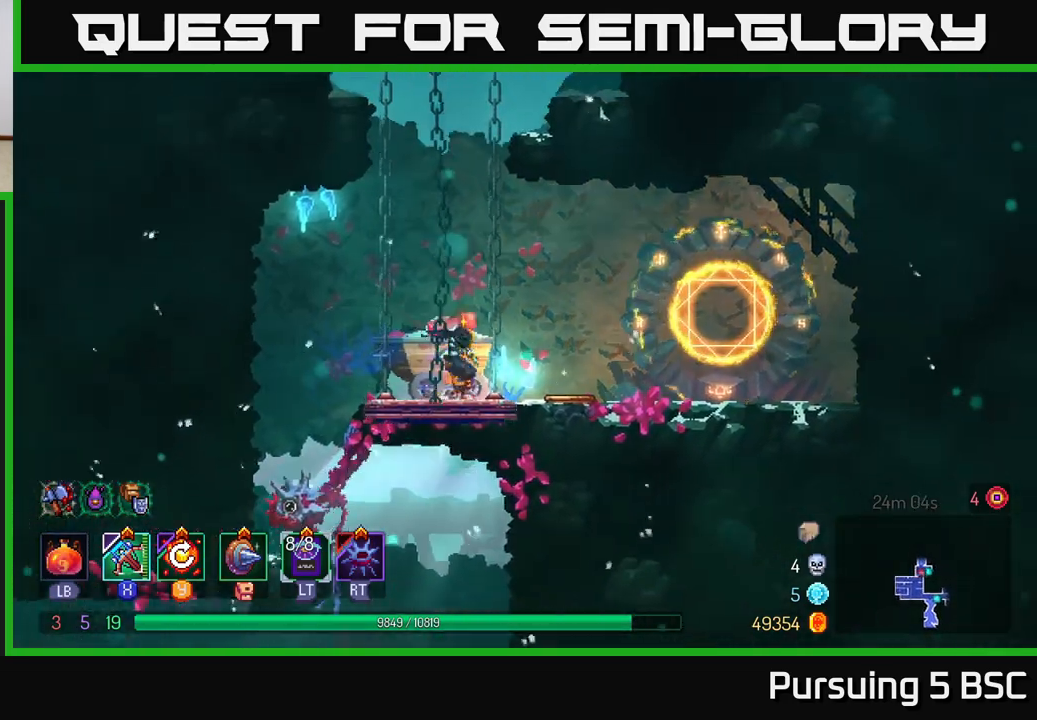
{"buttons": [], "left_stick": "center", "right_stick": "up", "events": [[83, "left_stick", "center"], [333, "right_stick", "up"]]}
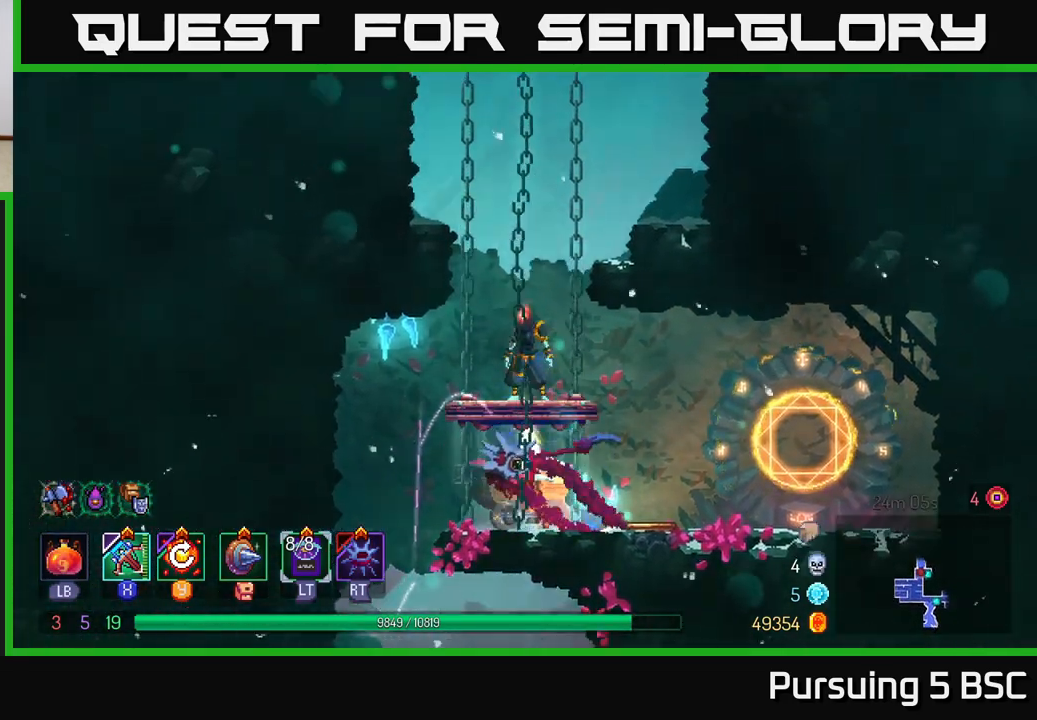
{"buttons": [], "left_stick": "center", "right_stick": "up", "events": []}
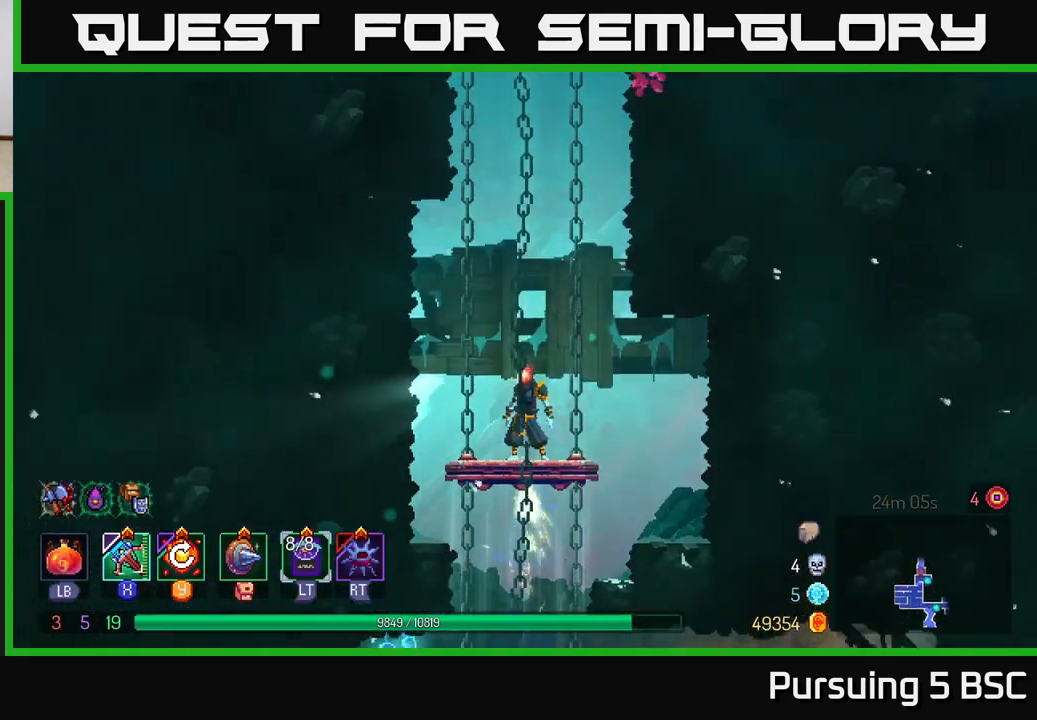
{"buttons": [], "left_stick": "center", "right_stick": "center", "events": [[83, "right_stick", "center"]]}
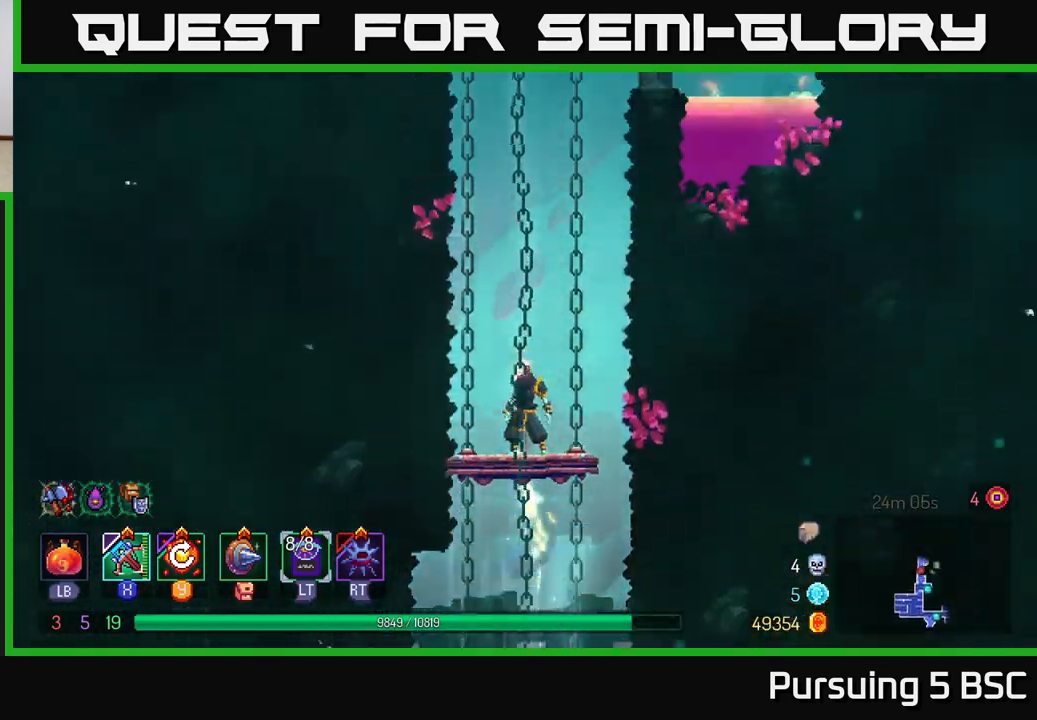
{"buttons": [], "left_stick": "center", "right_stick": "center", "events": [[167, "left_stick", "right"], [267, "left_stick", "center"]]}
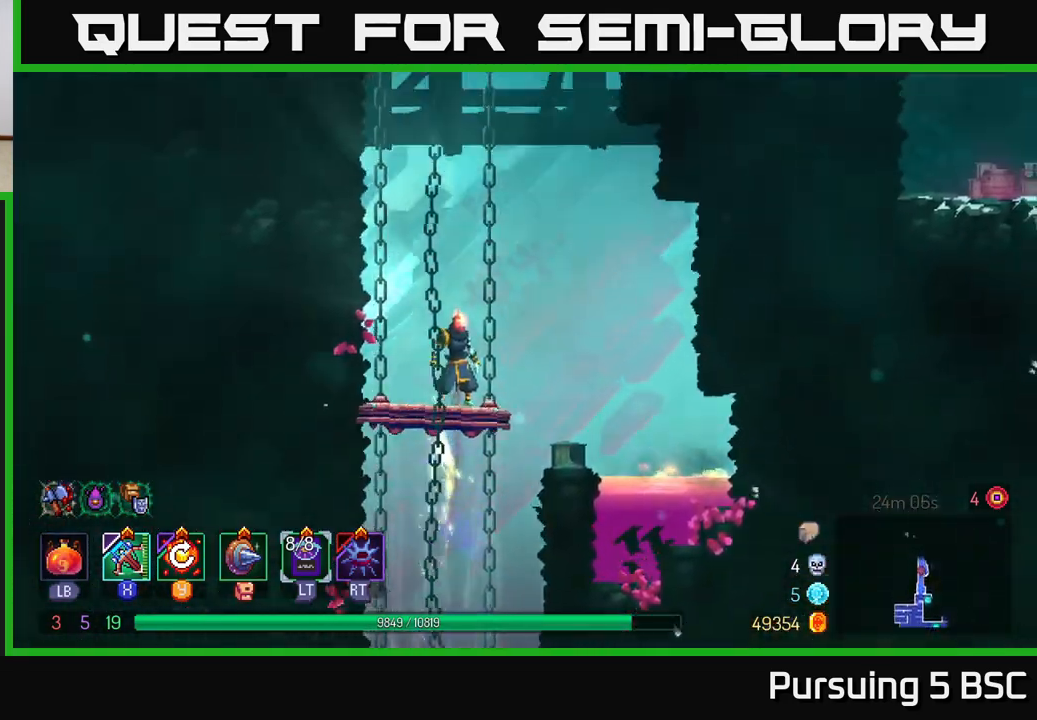
{"buttons": [], "left_stick": "center", "right_stick": "center", "events": []}